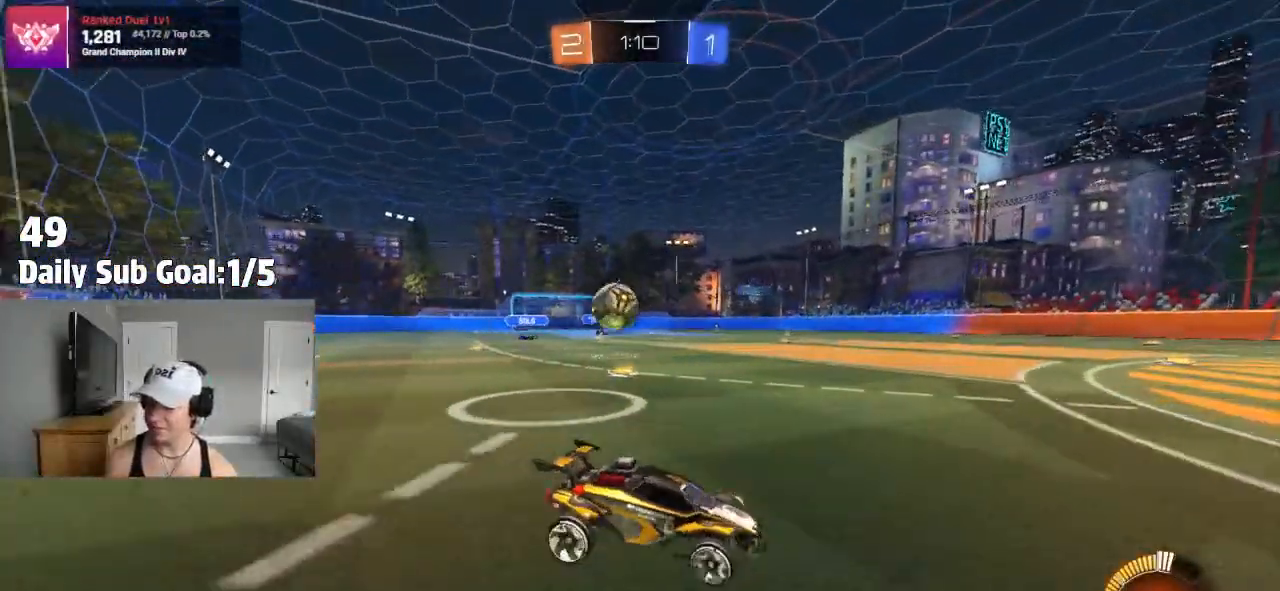
Gameplay with a controller (PlayStation layout); each line is a JSON object with the inputs held at the frame after it (dt_ms = milliseconds from this image to that frame). "events" lists button and stick changes between this image and that frame as [ms after this image, input, new state], when the widget could be followed in between.
{"dt_ms": 500, "buttons": [], "left_stick": "center", "right_stick": "center", "events": [[67, "L2", "up"], [200, "left_stick", "center"], [267, "R2", "down"], [483, "R2", "up"]]}
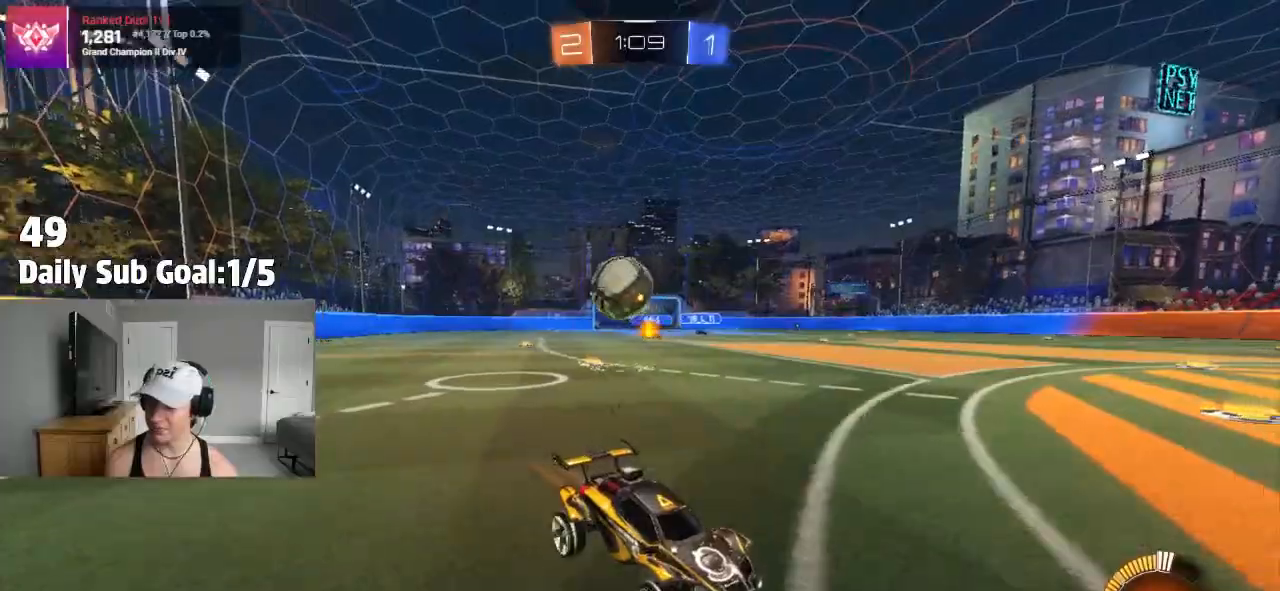
{"dt_ms": 500, "buttons": ["R2"], "left_stick": "center", "right_stick": "center", "events": [[83, "L2", "down"], [100, "left_stick", "right"], [200, "L2", "up"], [400, "left_stick", "center"], [467, "R2", "down"]]}
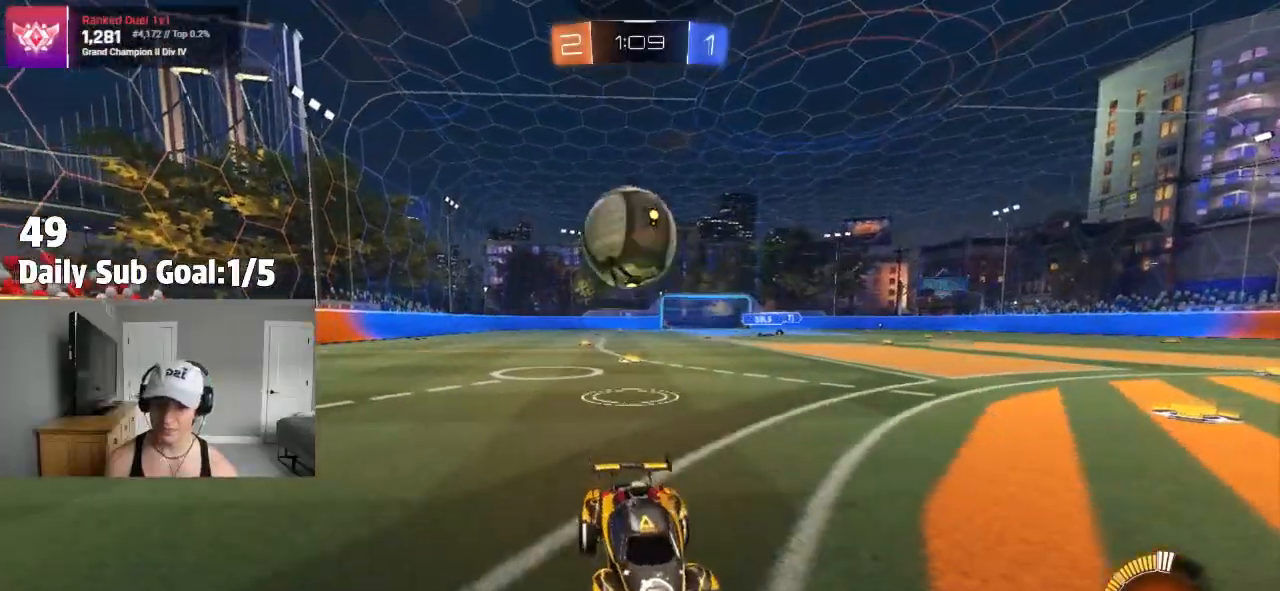
{"dt_ms": 500, "buttons": ["R2"], "left_stick": "right", "right_stick": "center", "events": [[117, "left_stick", "right"], [217, "left_stick", "center"], [317, "R2", "up"], [383, "left_stick", "right"], [467, "R2", "down"]]}
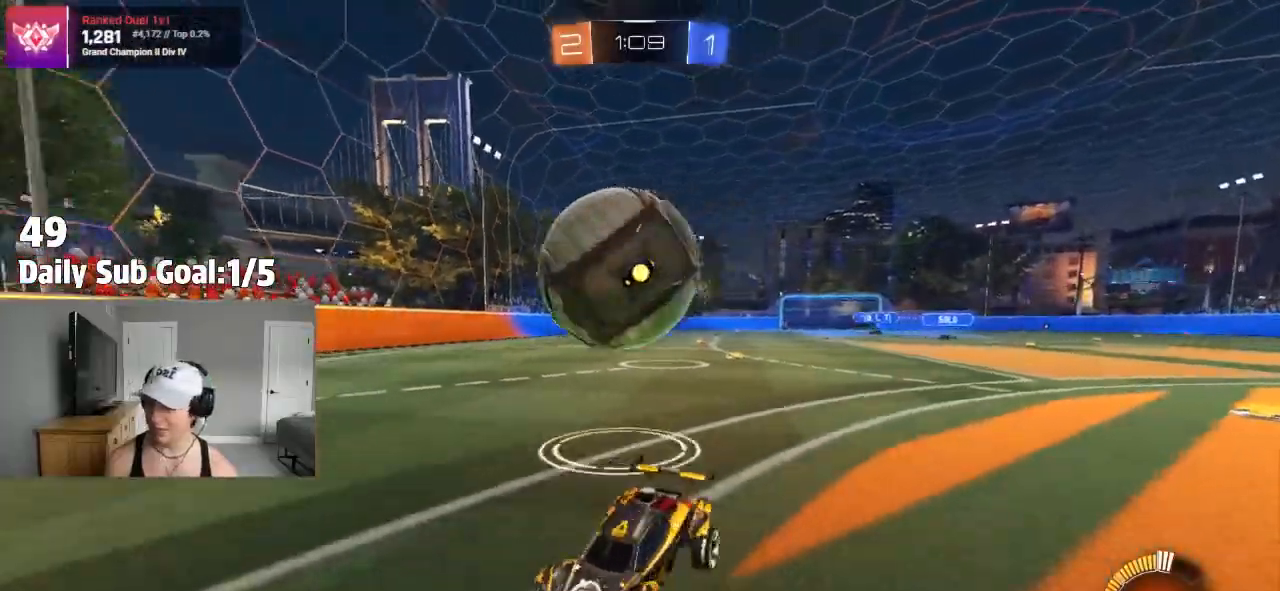
{"dt_ms": 500, "buttons": [], "left_stick": "left", "right_stick": "center", "events": [[83, "R2", "up"], [450, "left_stick", "left"]]}
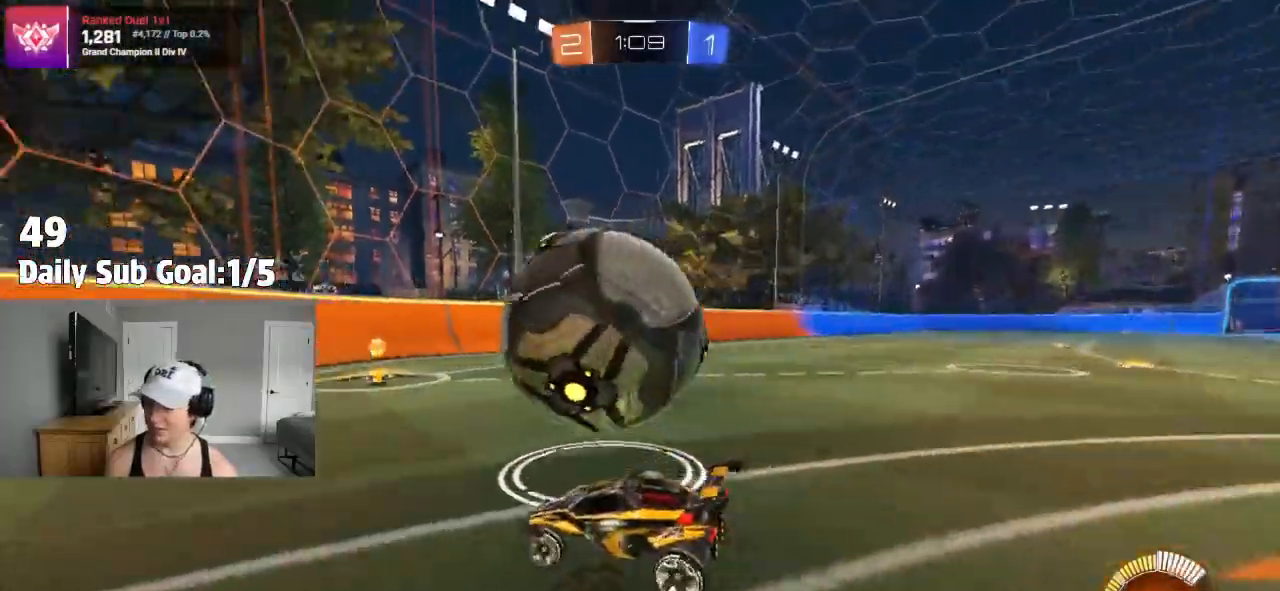
{"dt_ms": 500, "buttons": ["R2"], "left_stick": "center", "right_stick": "center"}
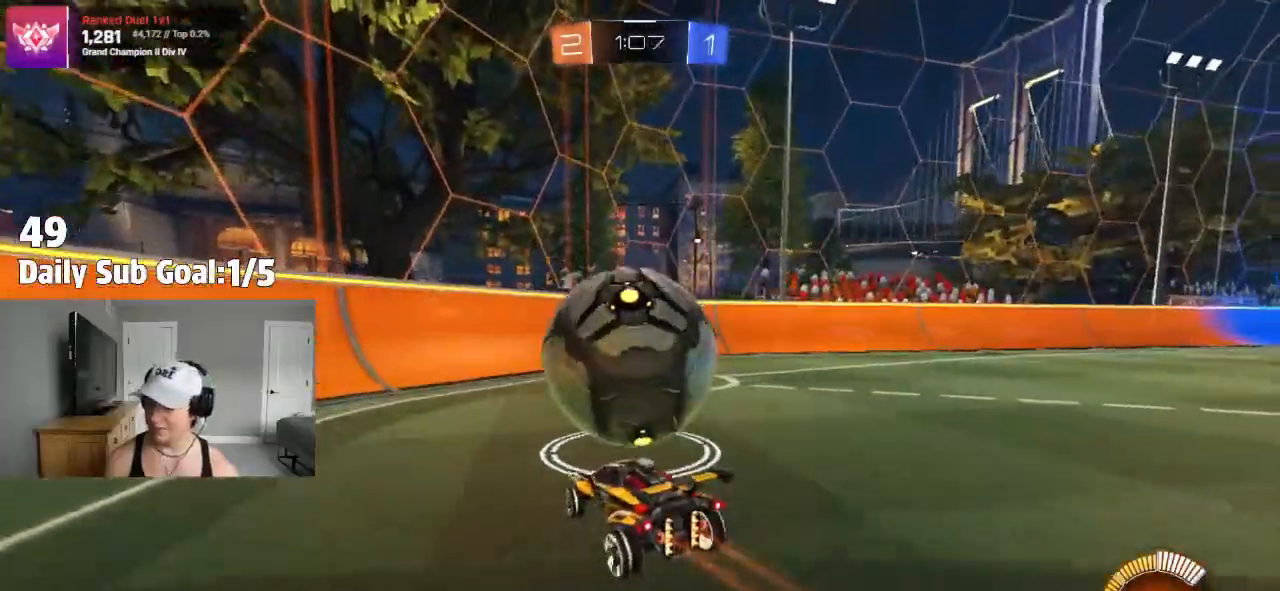
{"dt_ms": 500, "buttons": [], "left_stick": "center", "right_stick": "center", "events": [[383, "left_stick", "left"], [450, "R2", "up"], [483, "left_stick", "center"]]}
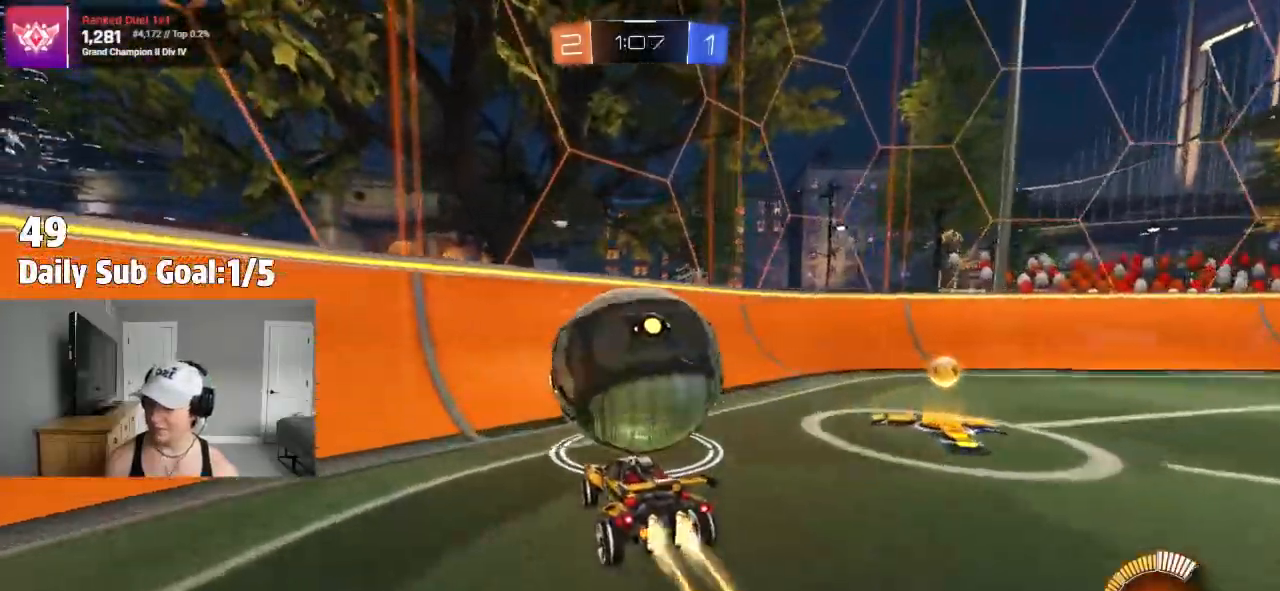
{"dt_ms": 500, "buttons": [], "left_stick": "right", "right_stick": "center", "events": [[183, "left_stick", "left"], [300, "left_stick", "right"]]}
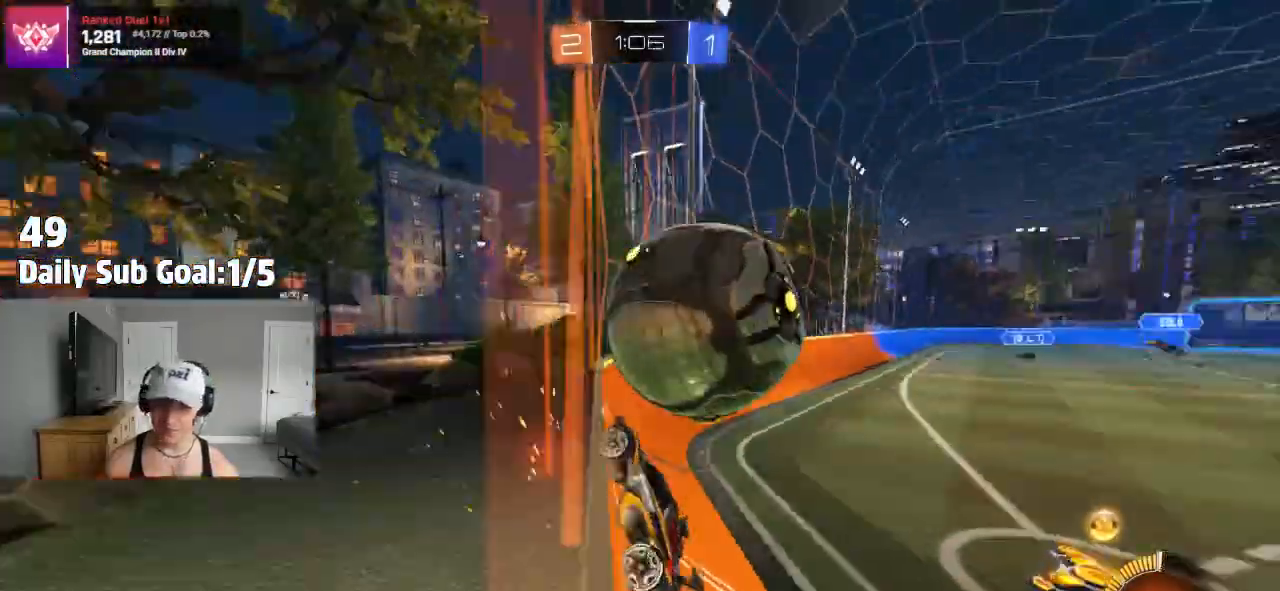
{"dt_ms": 500, "buttons": ["R2"], "left_stick": "center", "right_stick": "center", "events": [[17, "left_stick", "center"], [150, "R2", "down"], [200, "left_stick", "right"], [383, "left_stick", "center"]]}
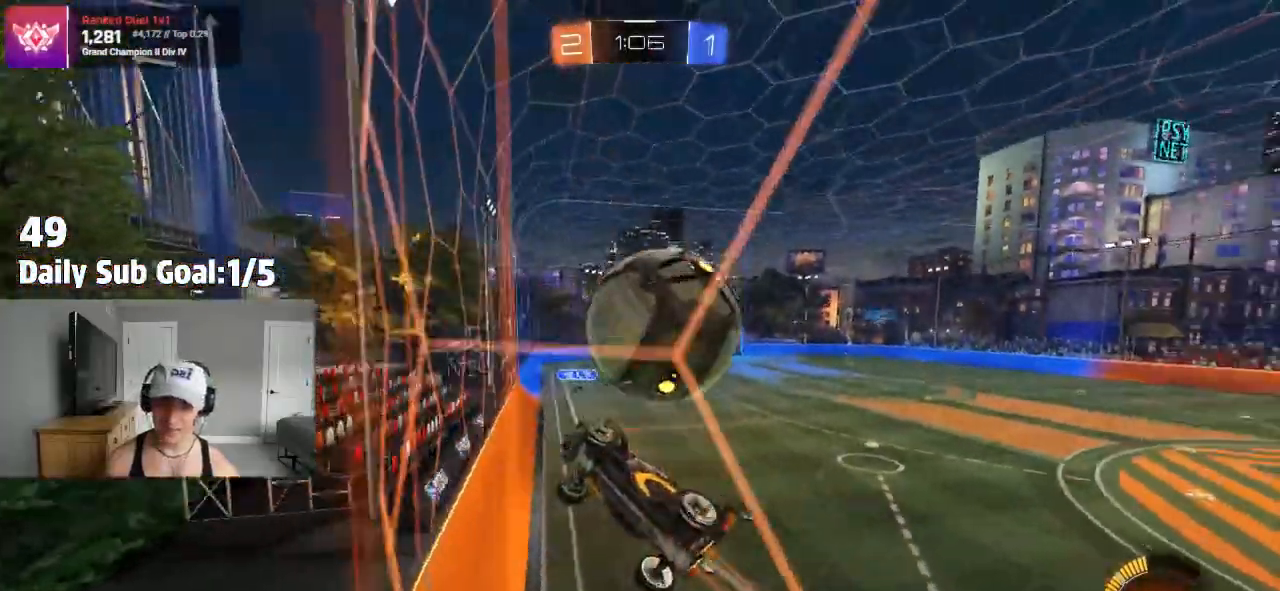
{"dt_ms": 500, "buttons": ["R2"], "left_stick": "center", "right_stick": "center", "events": [[283, "R2", "up"], [467, "R2", "down"]]}
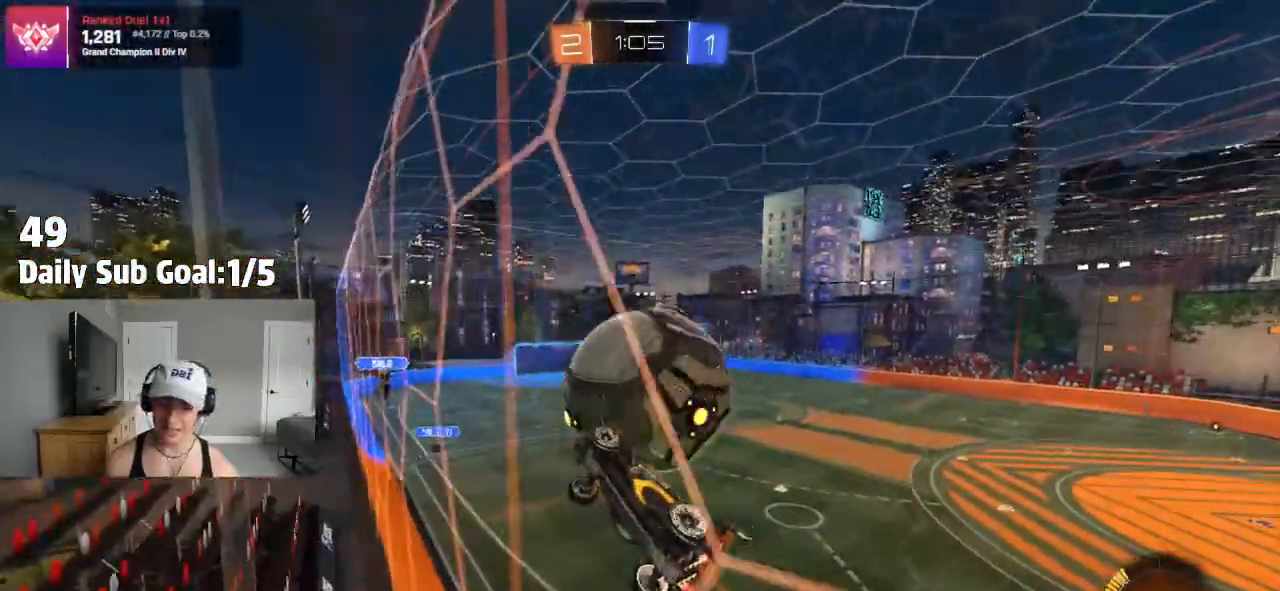
{"dt_ms": 500, "buttons": ["CROSS"], "left_stick": "up-right", "right_stick": "center", "events": [[150, "left_stick", "right"], [300, "left_stick", "center"], [333, "R2", "up"], [367, "left_stick", "right"], [383, "CROSS", "down"], [450, "left_stick", "up-right"]]}
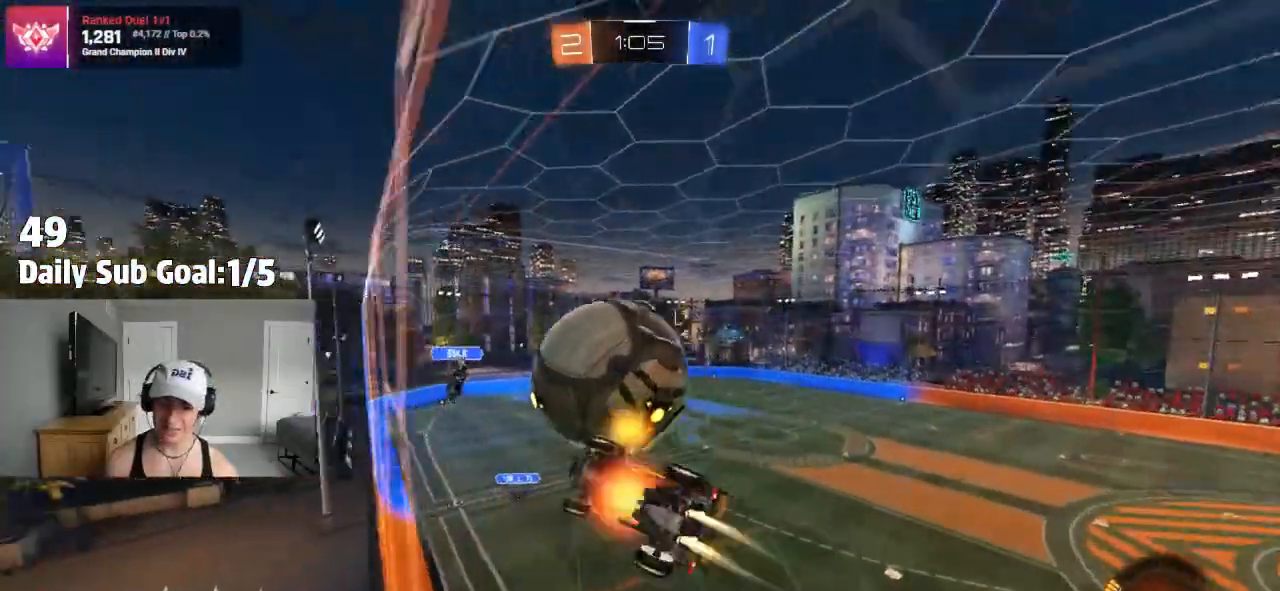
{"dt_ms": 500, "buttons": ["R2"], "left_stick": "right", "right_stick": "center", "events": [[100, "CROSS", "up"], [100, "R2", "down"], [167, "CROSS", "down"], [300, "CROSS", "up"], [300, "left_stick", "right"]]}
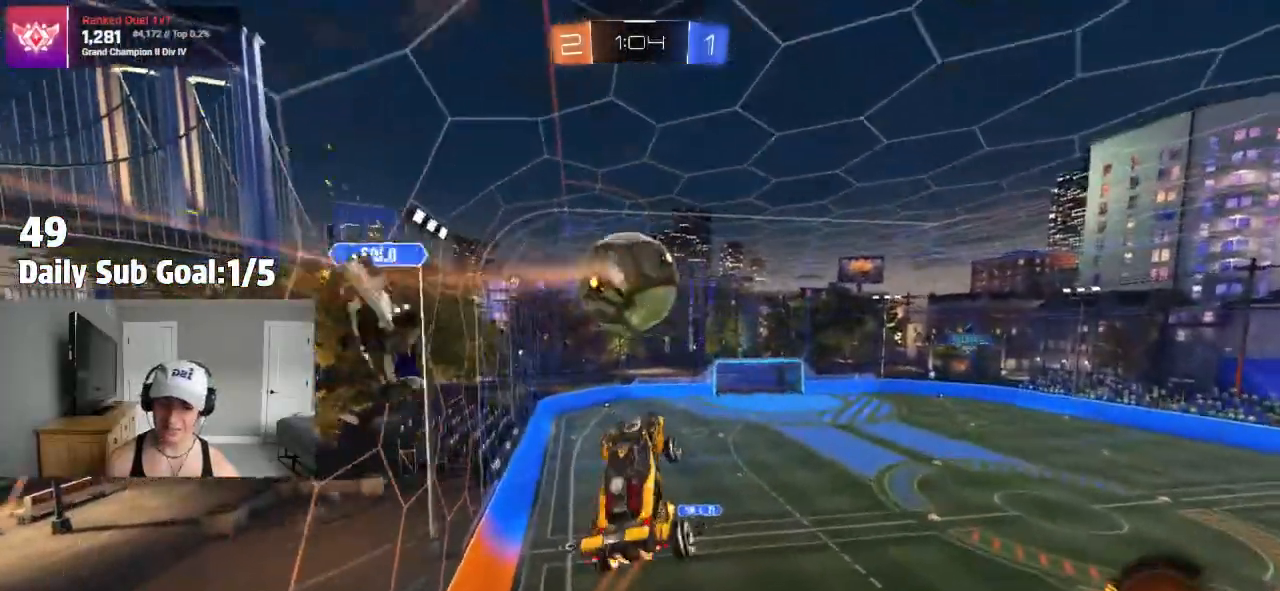
{"dt_ms": 500, "buttons": ["SQUARE"], "left_stick": "up-left", "right_stick": "center", "events": [[233, "left_stick", "down"], [283, "left_stick", "left"], [350, "R2", "up"], [350, "SQUARE", "down"], [383, "left_stick", "up-left"]]}
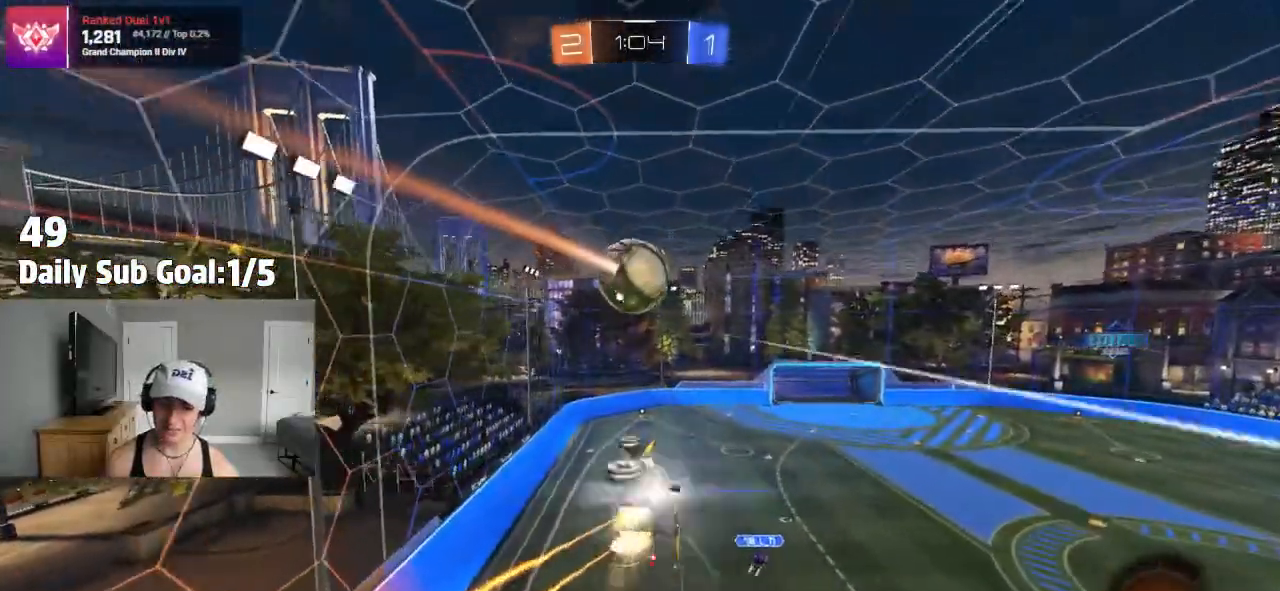
{"dt_ms": 1000, "buttons": [], "left_stick": "center", "right_stick": "center"}
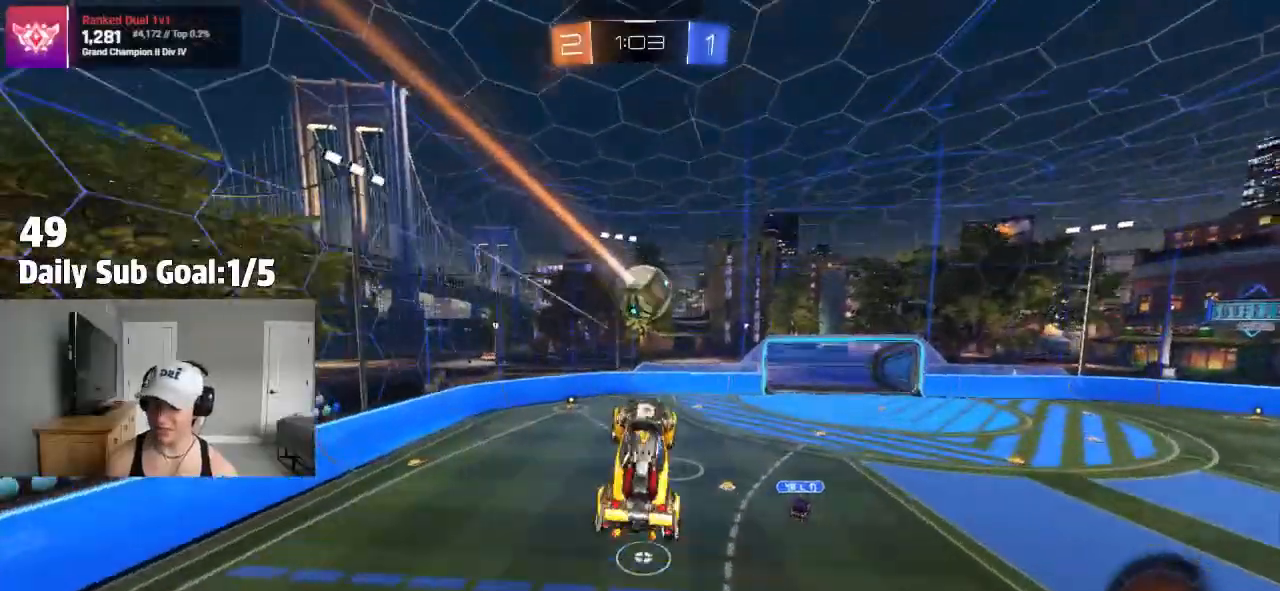
{"dt_ms": 500, "buttons": ["R2"], "left_stick": "left", "right_stick": "center", "events": [[200, "left_stick", "left"], [217, "L1", "down"], [300, "L1", "up"], [300, "left_stick", "center"], [333, "R2", "down"], [433, "left_stick", "left"]]}
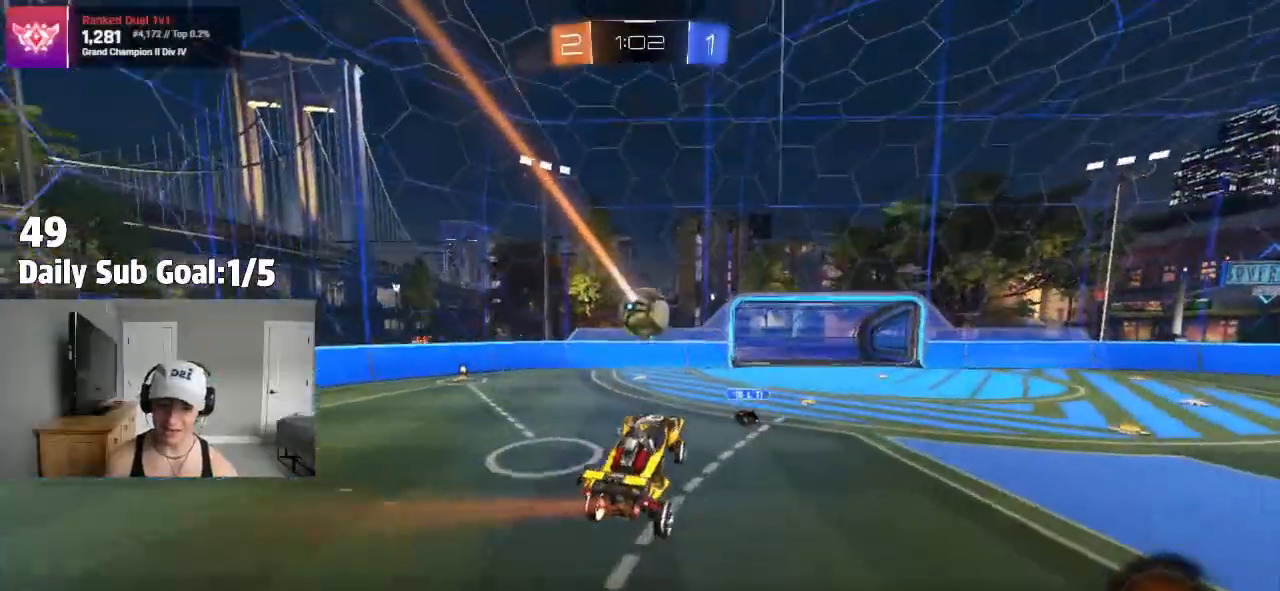
{"dt_ms": 500, "buttons": [], "left_stick": "left", "right_stick": "center", "events": [[67, "left_stick", "center"], [150, "left_stick", "left"], [233, "R2", "up"]]}
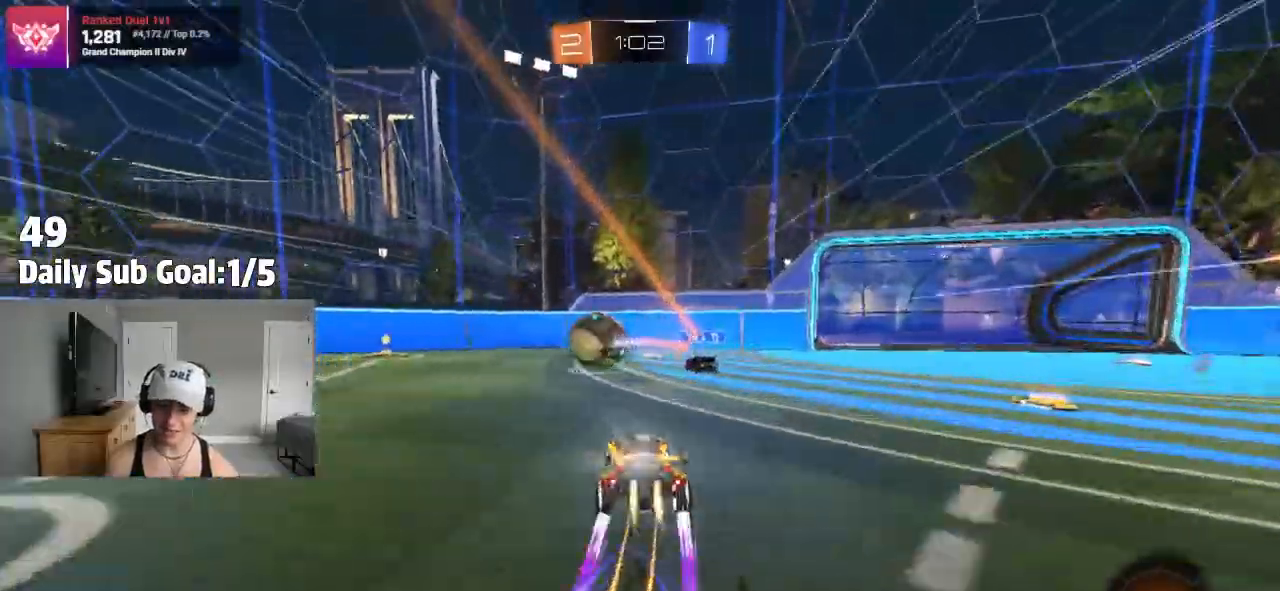
{"dt_ms": 500, "buttons": [], "left_stick": "center", "right_stick": "center"}
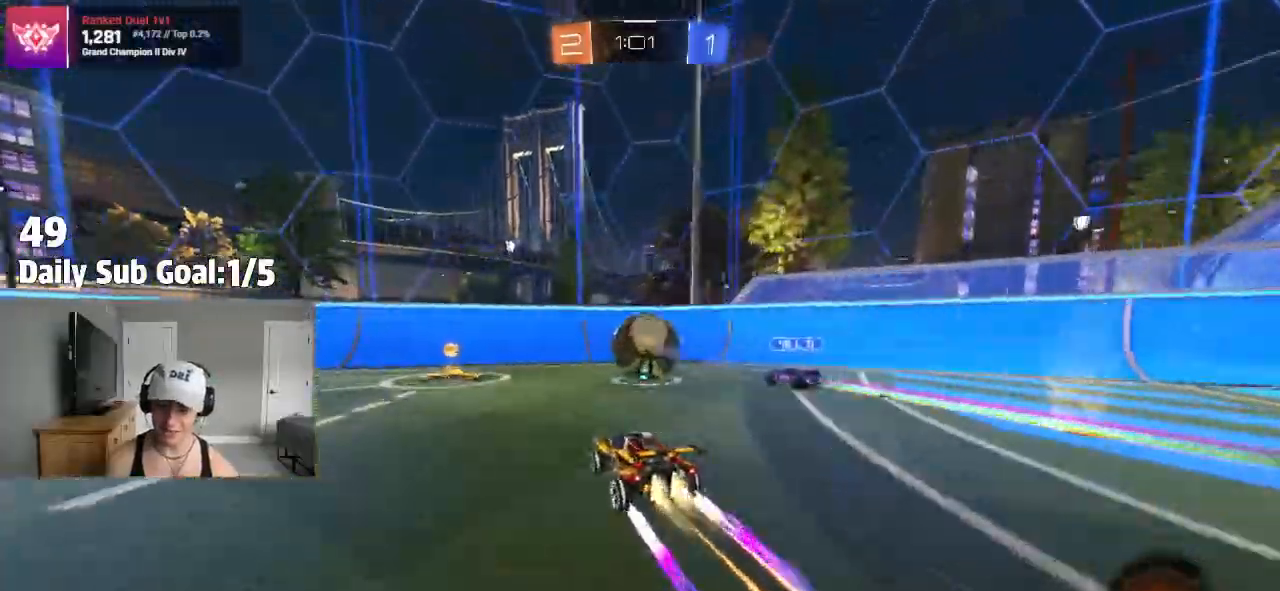
{"dt_ms": 500, "buttons": ["R2"], "left_stick": "left", "right_stick": "center", "events": [[67, "left_stick", "left"], [133, "R2", "down"]]}
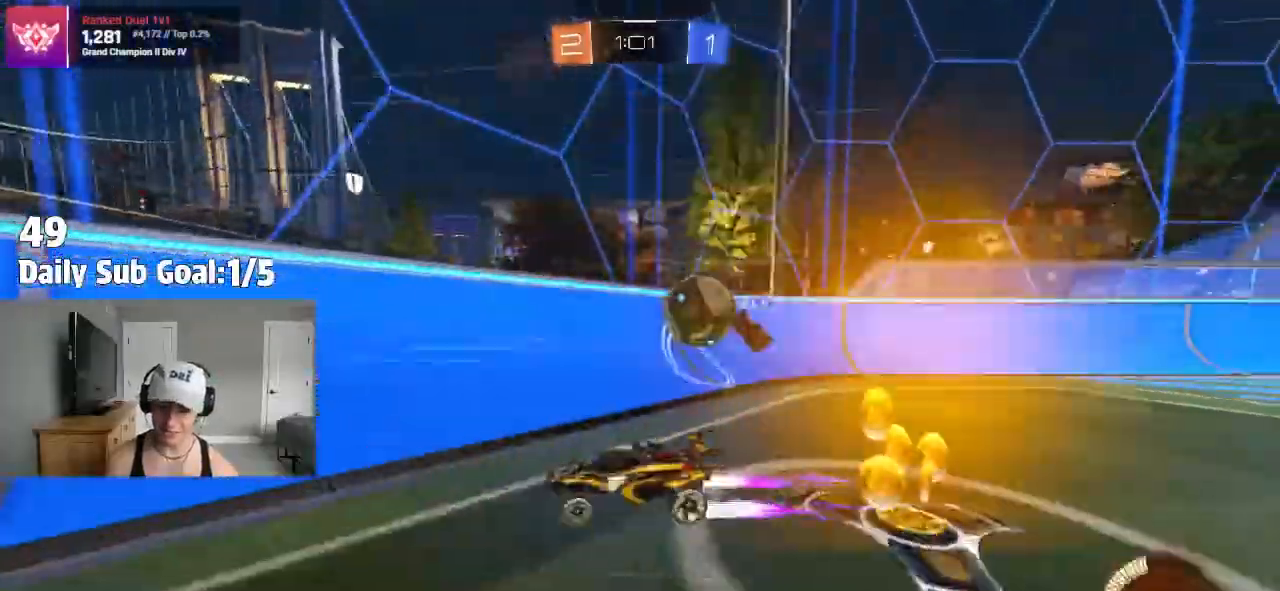
{"dt_ms": 500, "buttons": ["L2"], "left_stick": "right", "right_stick": "center"}
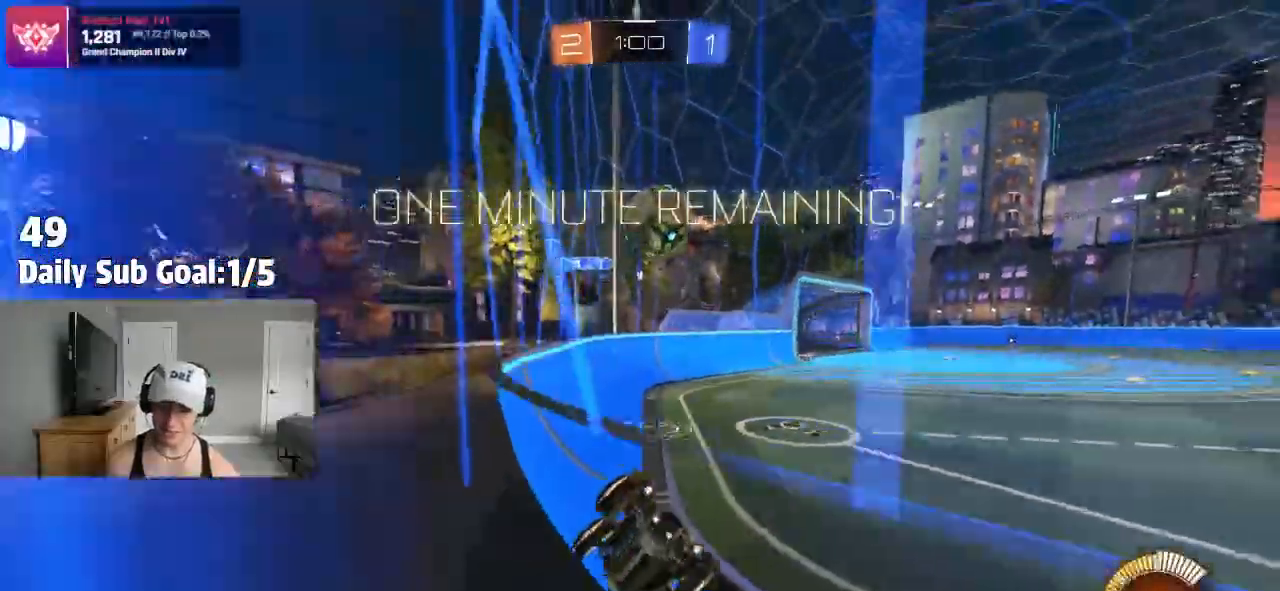
{"dt_ms": 500, "buttons": ["R2"], "left_stick": "up-left", "right_stick": "center", "events": [[33, "R2", "down"], [100, "L2", "up"], [250, "CROSS", "down"], [333, "CROSS", "up"], [417, "L1", "down"], [433, "left_stick", "up-left"], [483, "L1", "up"]]}
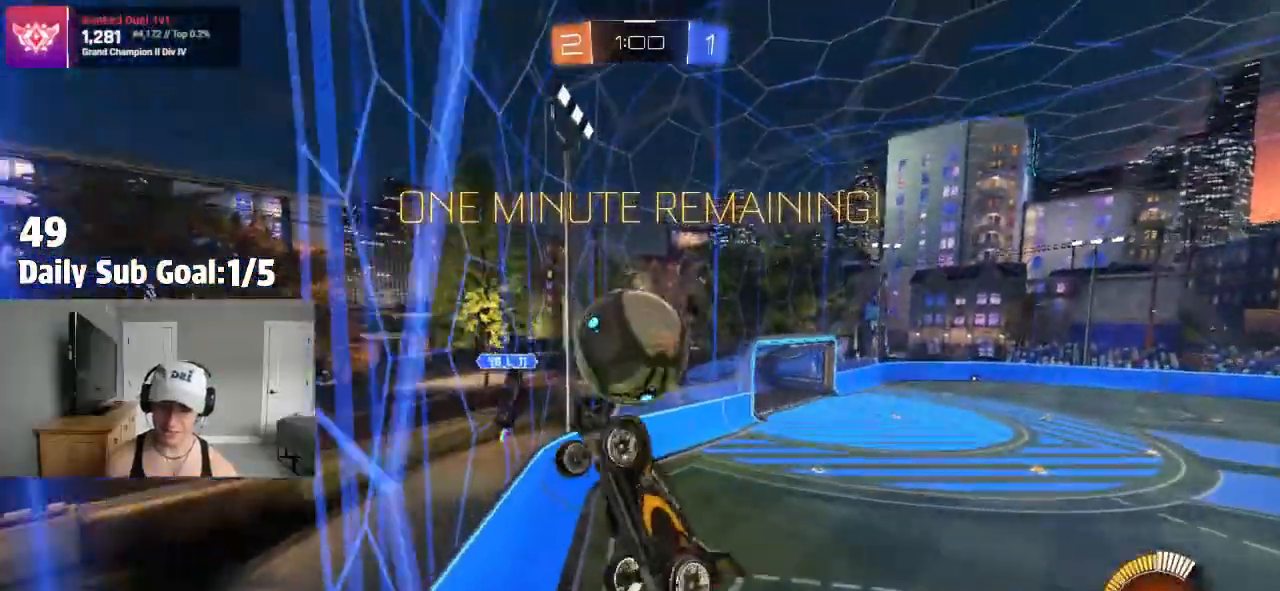
{"dt_ms": 500, "buttons": [], "left_stick": "center", "right_stick": "center", "events": [[50, "CROSS", "down"], [150, "CROSS", "up"], [150, "left_stick", "down-right"], [250, "R2", "up"], [267, "left_stick", "center"]]}
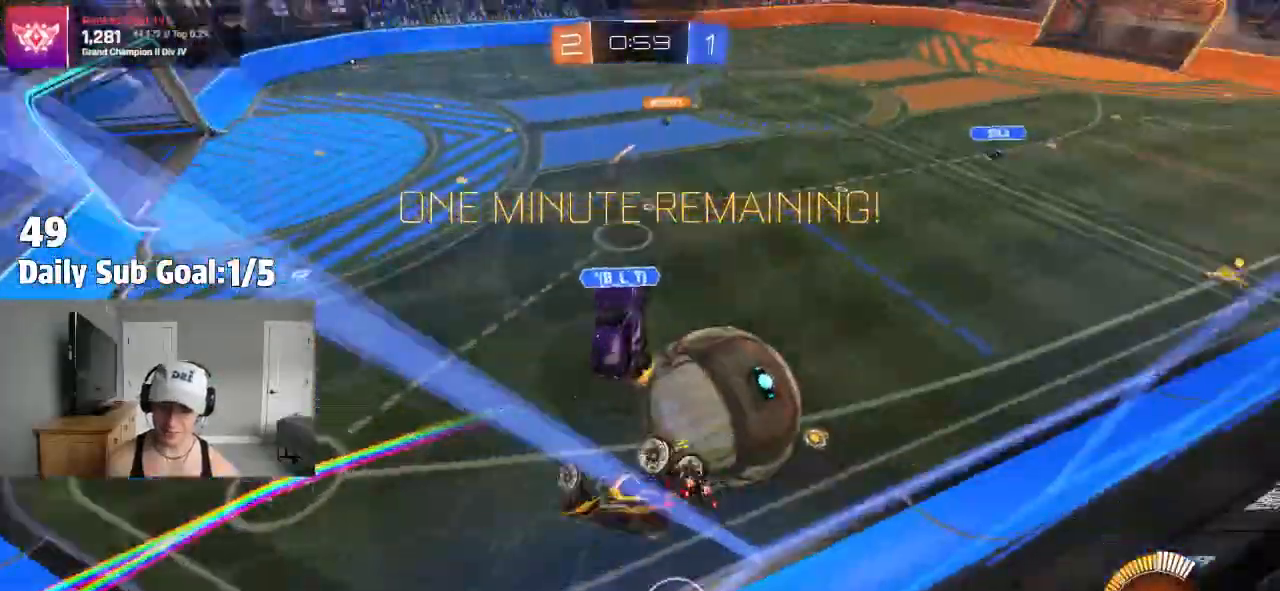
{"dt_ms": 1000, "buttons": ["R2"], "left_stick": "right", "right_stick": "center"}
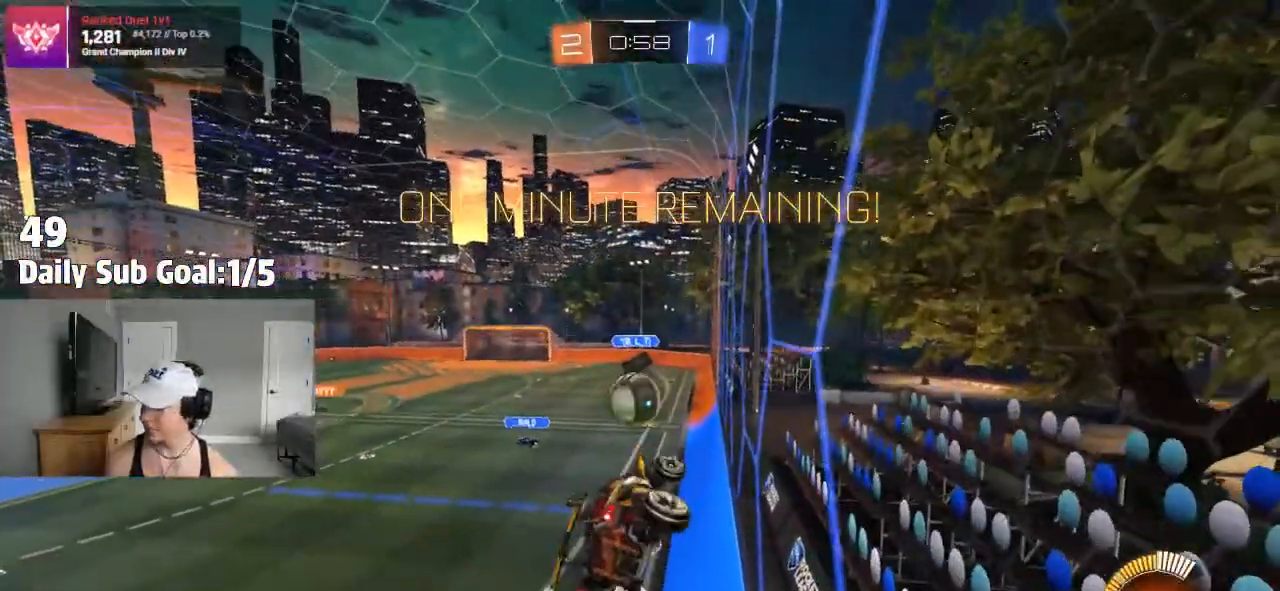
{"dt_ms": 500, "buttons": ["R2"], "left_stick": "down", "right_stick": "center", "events": [[33, "left_stick", "center"], [400, "left_stick", "down"]]}
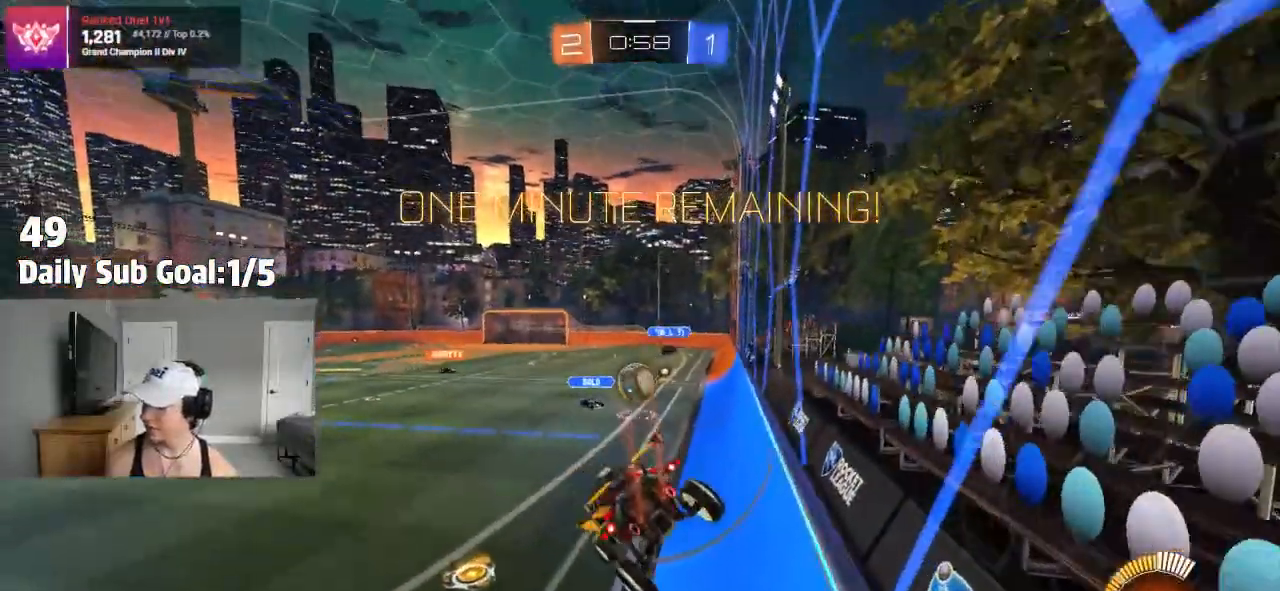
{"dt_ms": 500, "buttons": [], "left_stick": "center", "right_stick": "center", "events": [[50, "left_stick", "center"], [217, "left_stick", "left"], [450, "left_stick", "center"], [483, "R2", "up"]]}
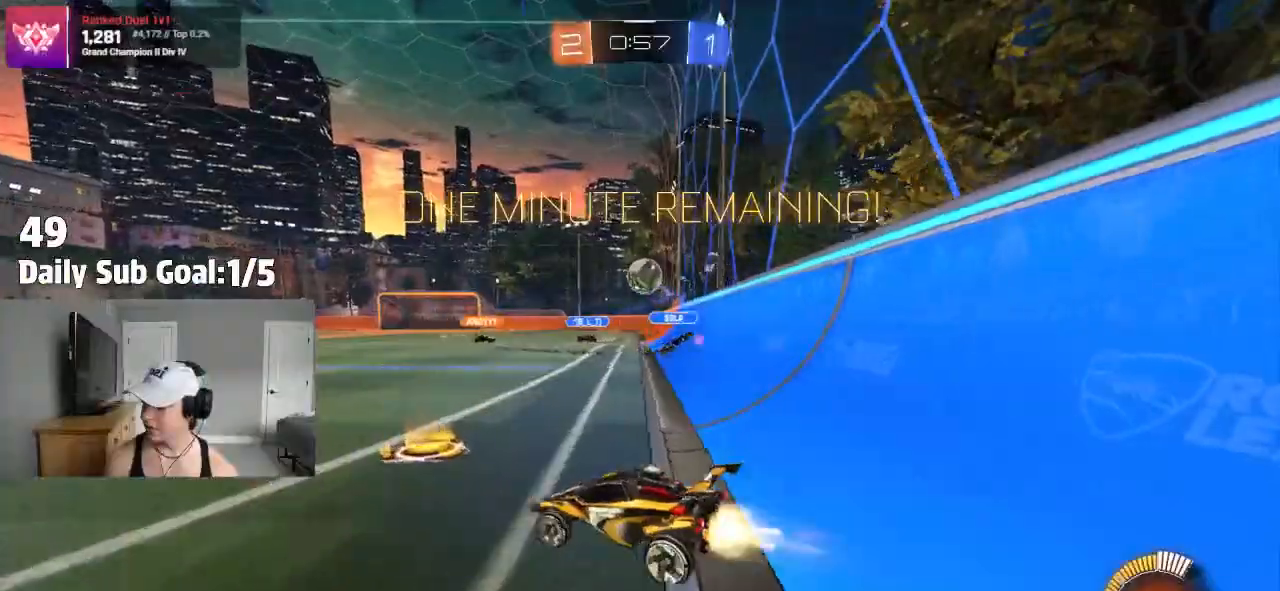
{"dt_ms": 500, "buttons": [], "left_stick": "up", "right_stick": "center", "events": [[183, "CROSS", "down"], [217, "left_stick", "up"], [233, "CROSS", "up"], [333, "CROSS", "down"], [417, "CROSS", "up"]]}
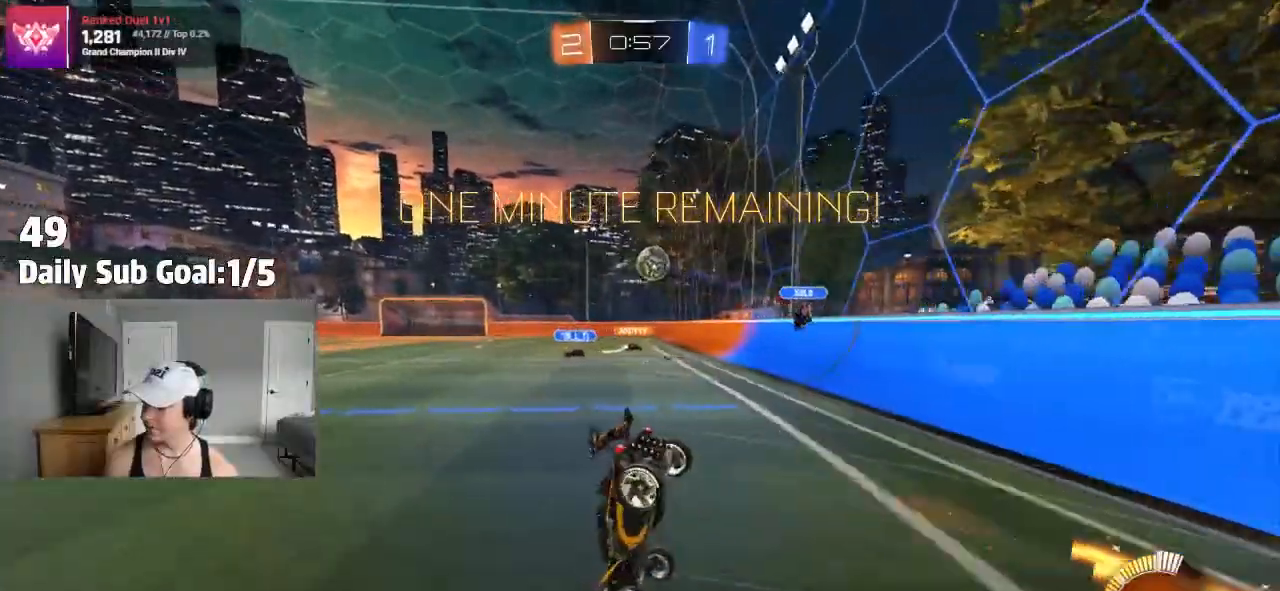
{"dt_ms": 500, "buttons": [], "left_stick": "center", "right_stick": "center", "events": [[17, "left_stick", "center"]]}
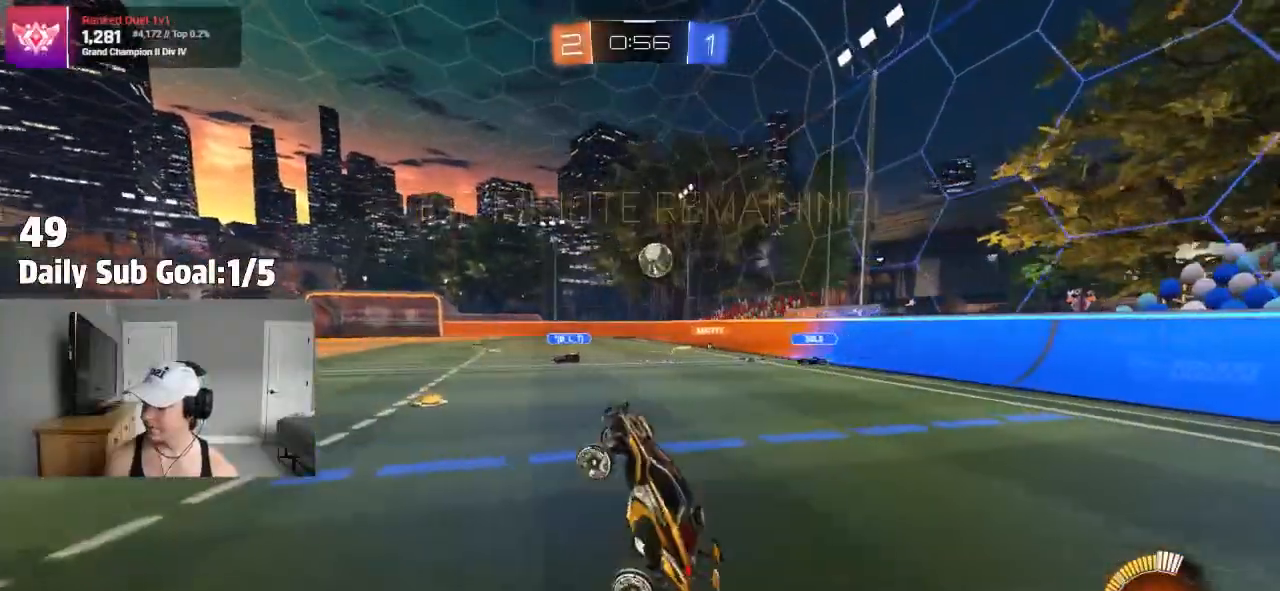
{"dt_ms": 500, "buttons": ["R2"], "left_stick": "right", "right_stick": "center", "events": [[267, "R2", "down"], [317, "left_stick", "right"]]}
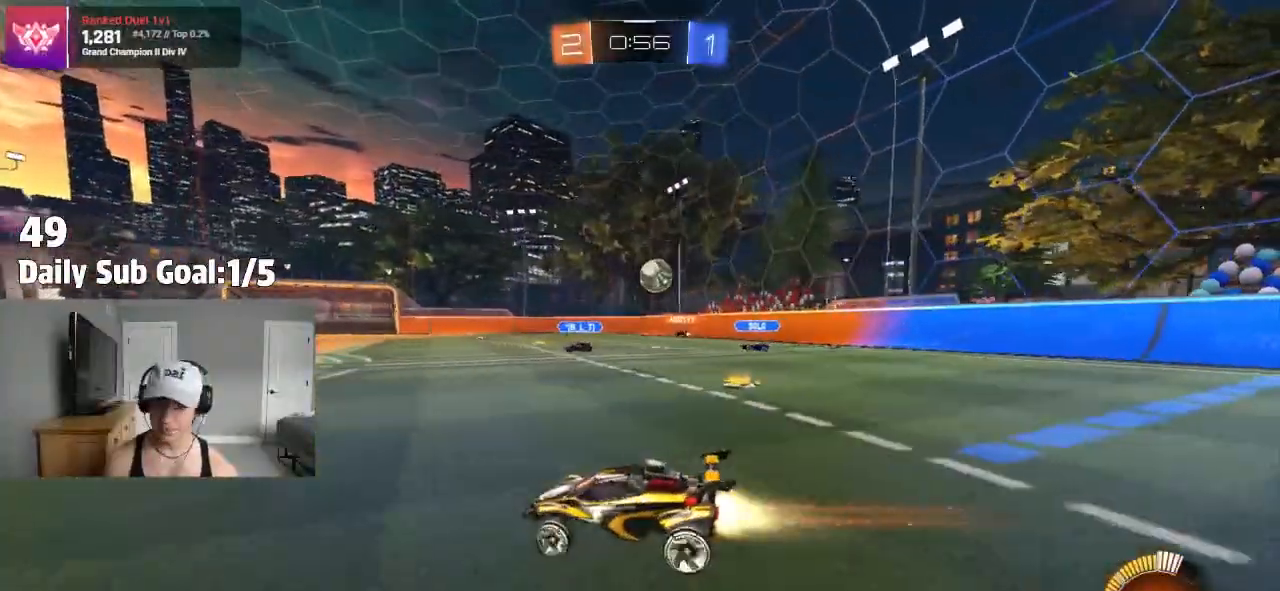
{"dt_ms": 500, "buttons": ["CROSS", "R2"], "left_stick": "up", "right_stick": "center", "events": [[33, "R2", "up"], [267, "left_stick", "center"], [283, "CROSS", "down"], [333, "left_stick", "up"], [367, "R2", "down"], [383, "CROSS", "up"], [433, "CROSS", "down"]]}
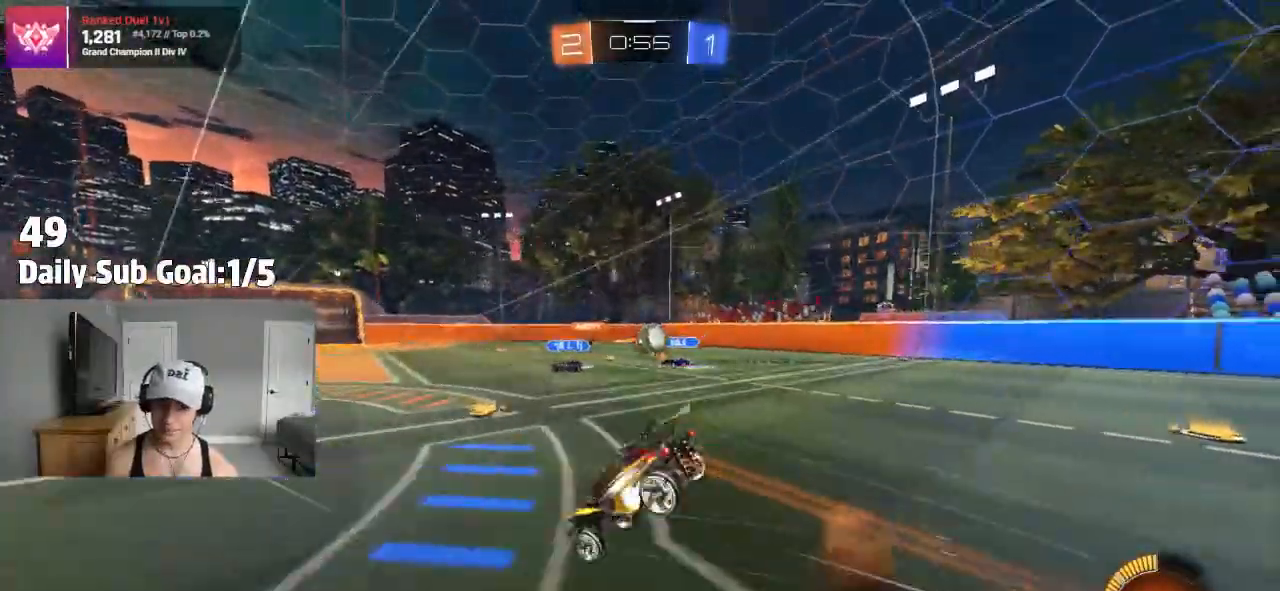
{"dt_ms": 500, "buttons": [], "left_stick": "center", "right_stick": "center", "events": [[150, "CROSS", "up"], [167, "R2", "up"], [183, "left_stick", "center"]]}
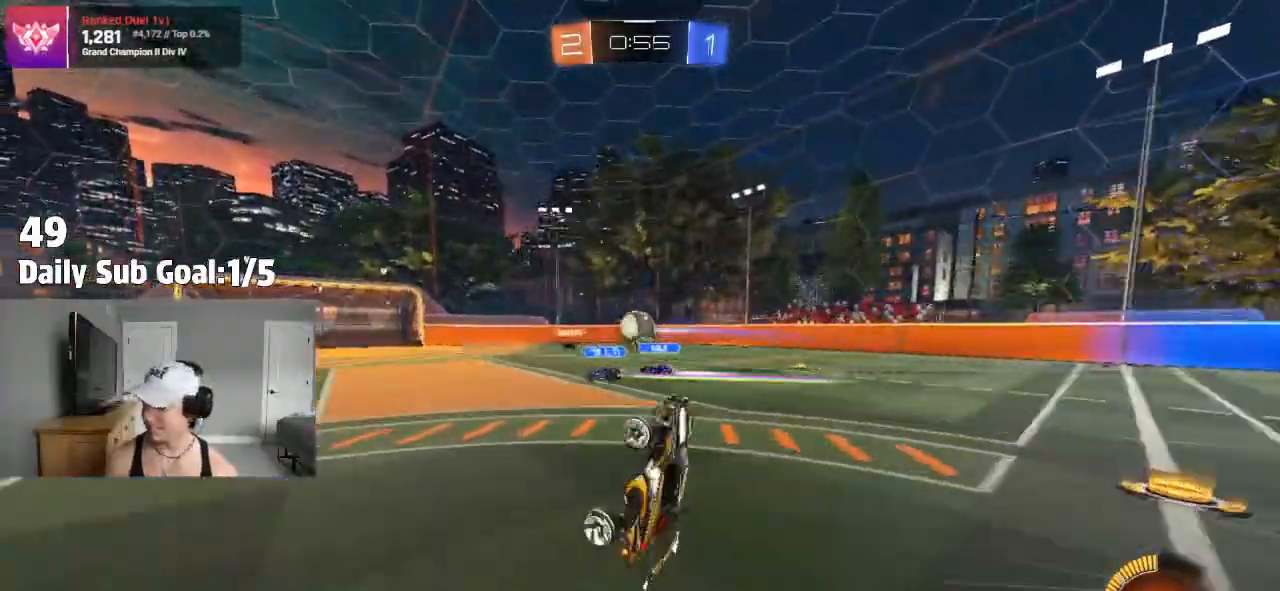
{"dt_ms": 1000, "buttons": ["R2"], "left_stick": "right", "right_stick": "center"}
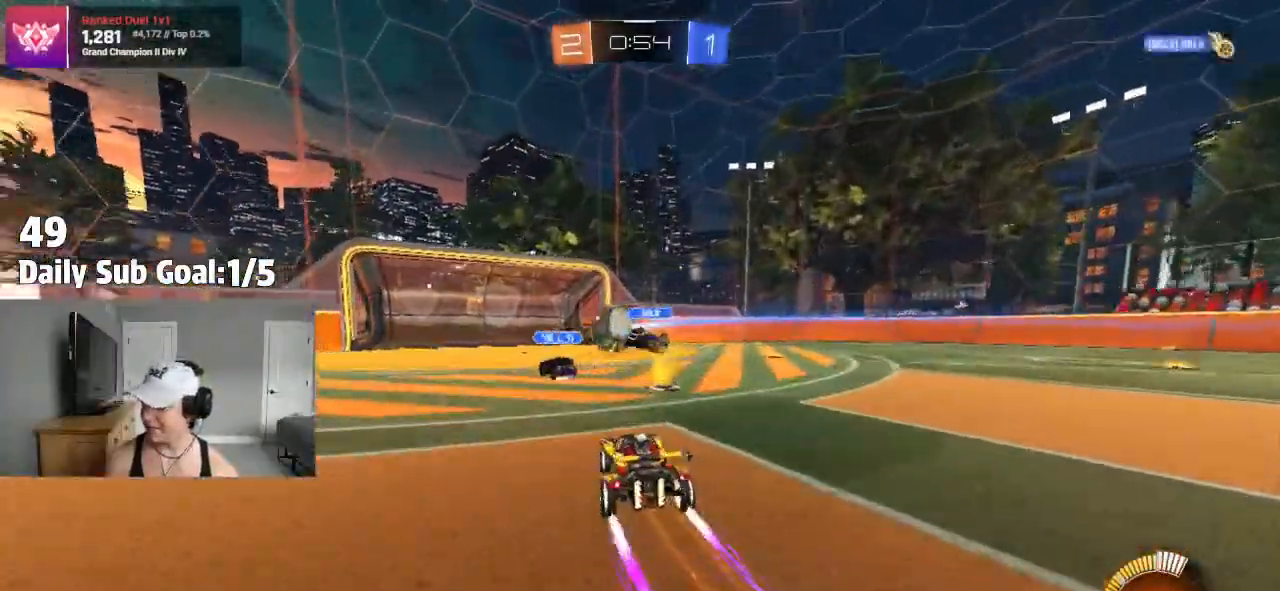
{"dt_ms": 500, "buttons": ["R2"], "left_stick": "center", "right_stick": "center", "events": [[133, "left_stick", "center"], [283, "left_stick", "left"], [483, "left_stick", "center"]]}